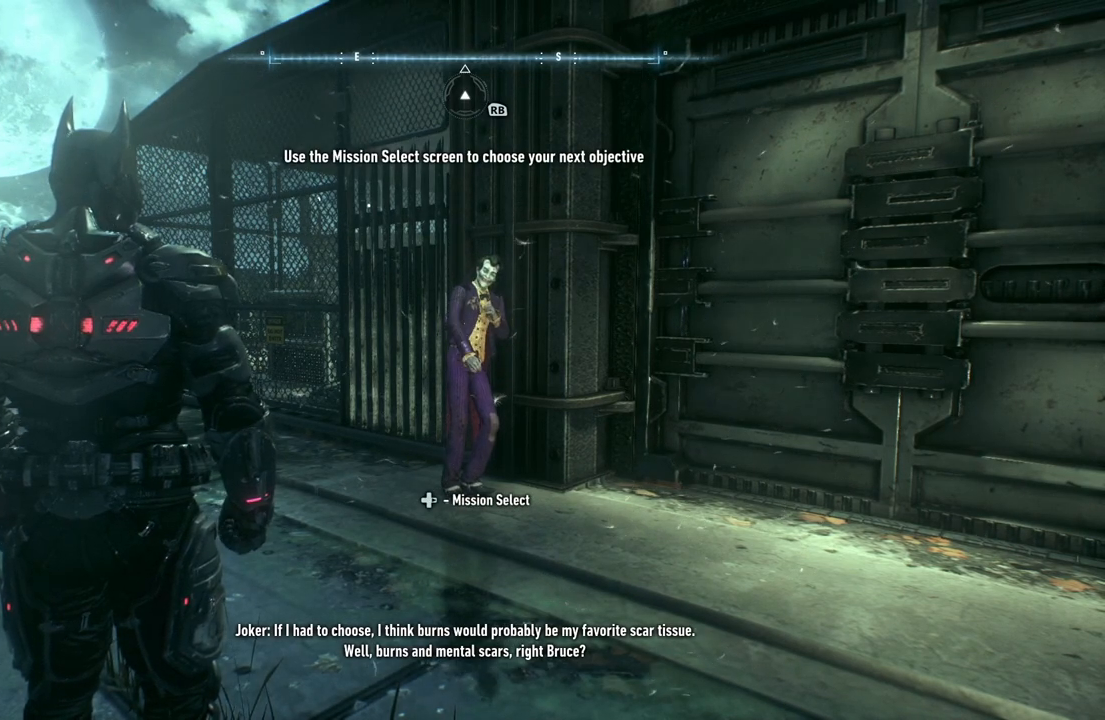
Gameplay with a controller (Xbox layout); each line is a JSON object with the inputs held at the frame after it. "events" lists button and stick changes between this image and that frame as [ms after this image, input, new state], when the widget could be followed in between.
{"buttons": [], "left_stick": "center", "right_stick": "center", "events": [[50, "right_stick", "up-right"], [233, "right_stick", "center"]]}
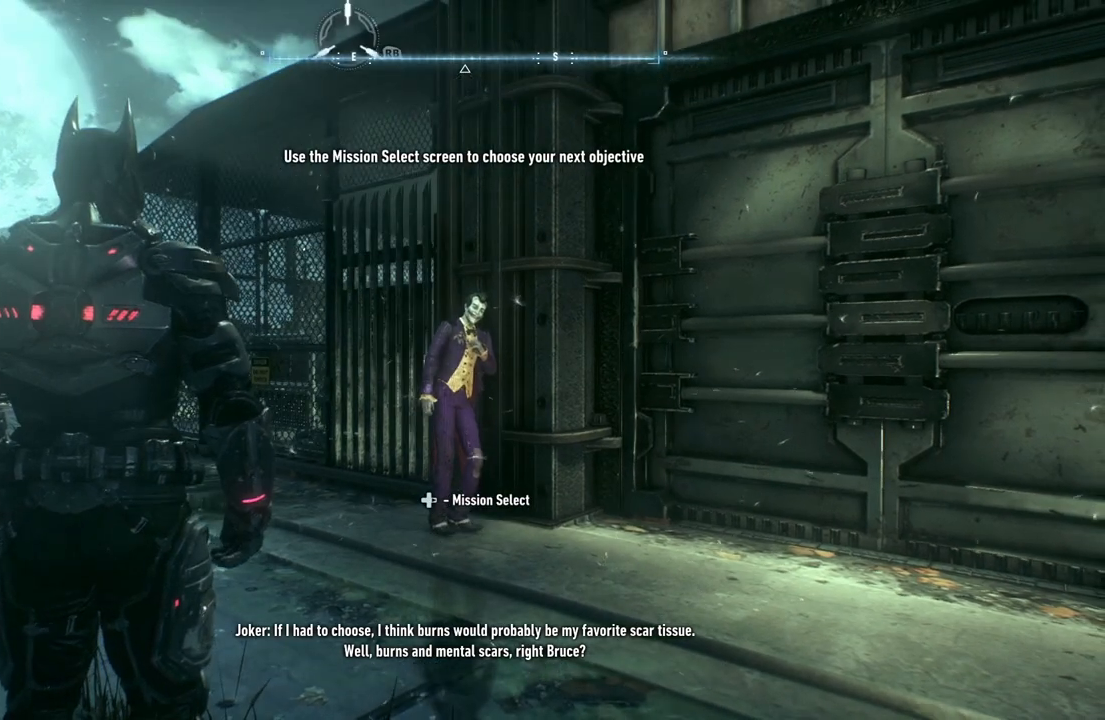
{"buttons": [], "left_stick": "center", "right_stick": "center", "events": []}
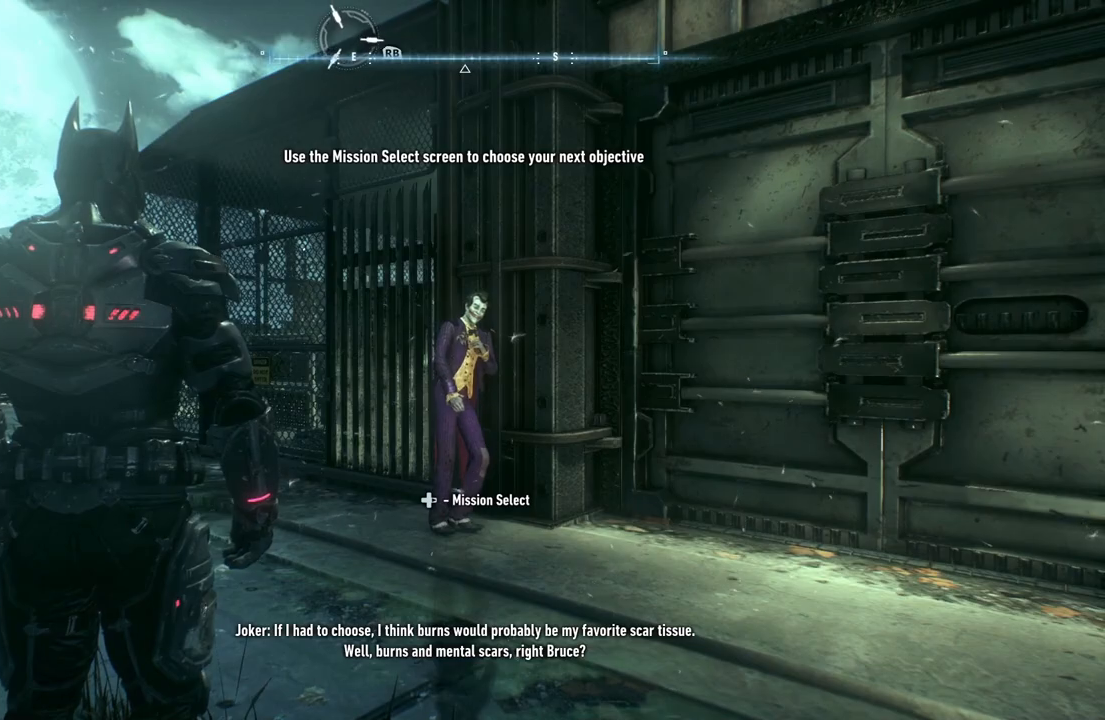
{"buttons": ["L2"], "left_stick": "center", "right_stick": "center", "events": [[233, "L2", "down"]]}
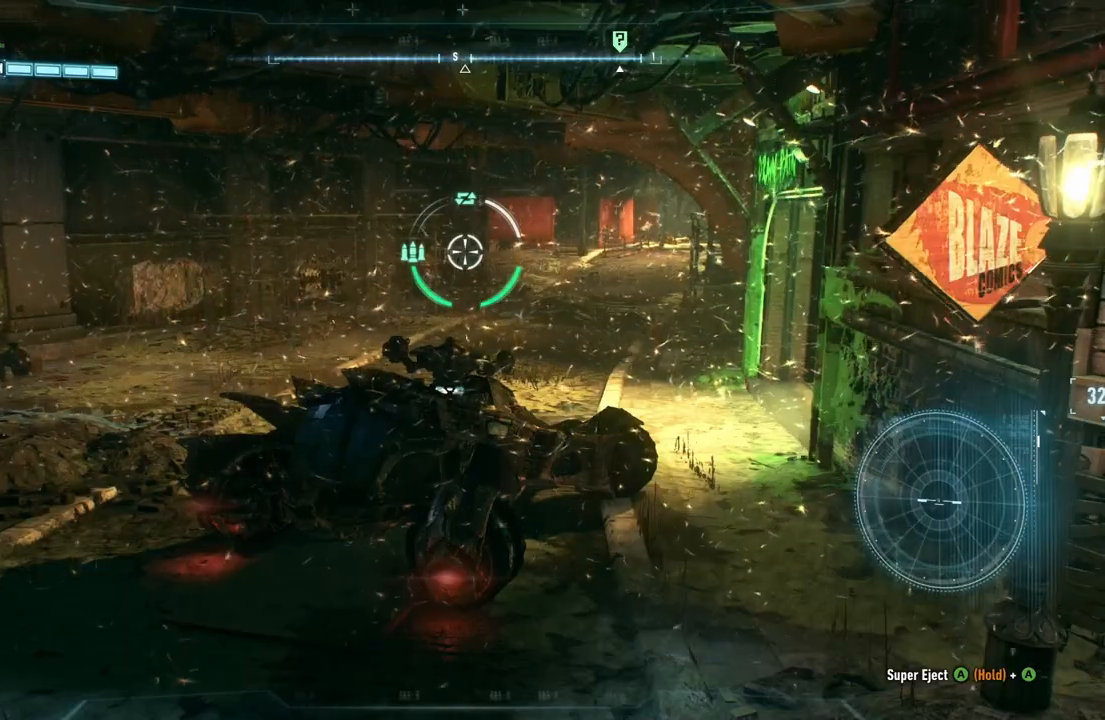
{"buttons": ["L2"], "left_stick": "center", "right_stick": "center", "events": []}
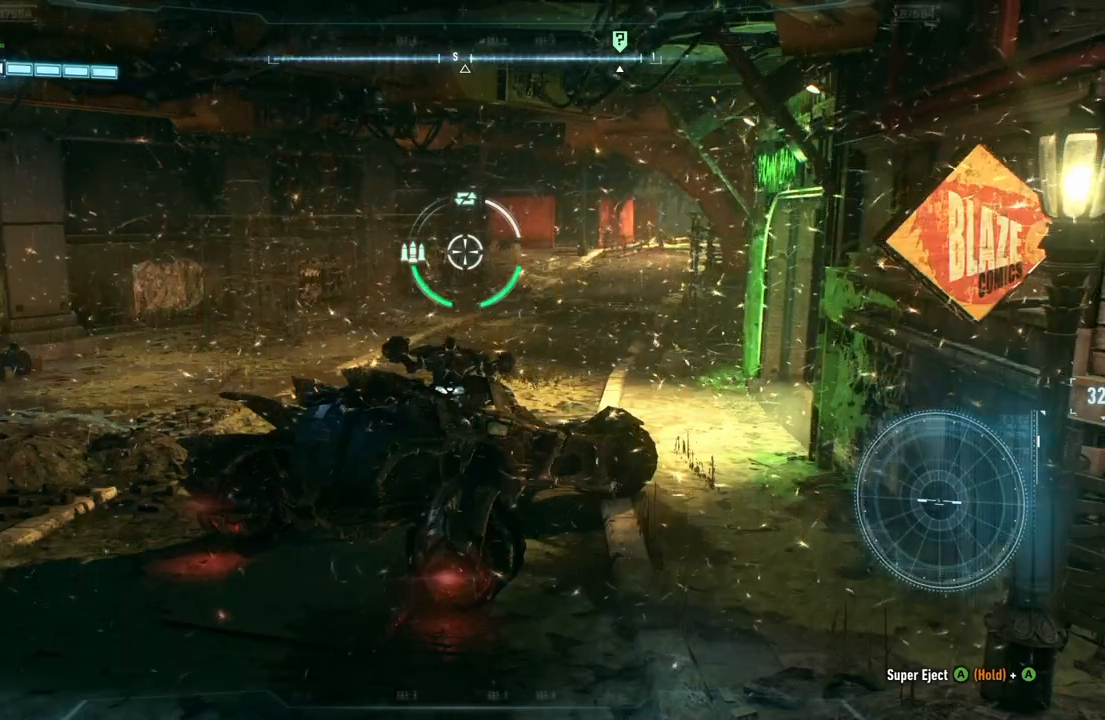
{"buttons": ["L2"], "left_stick": "center", "right_stick": "center", "events": []}
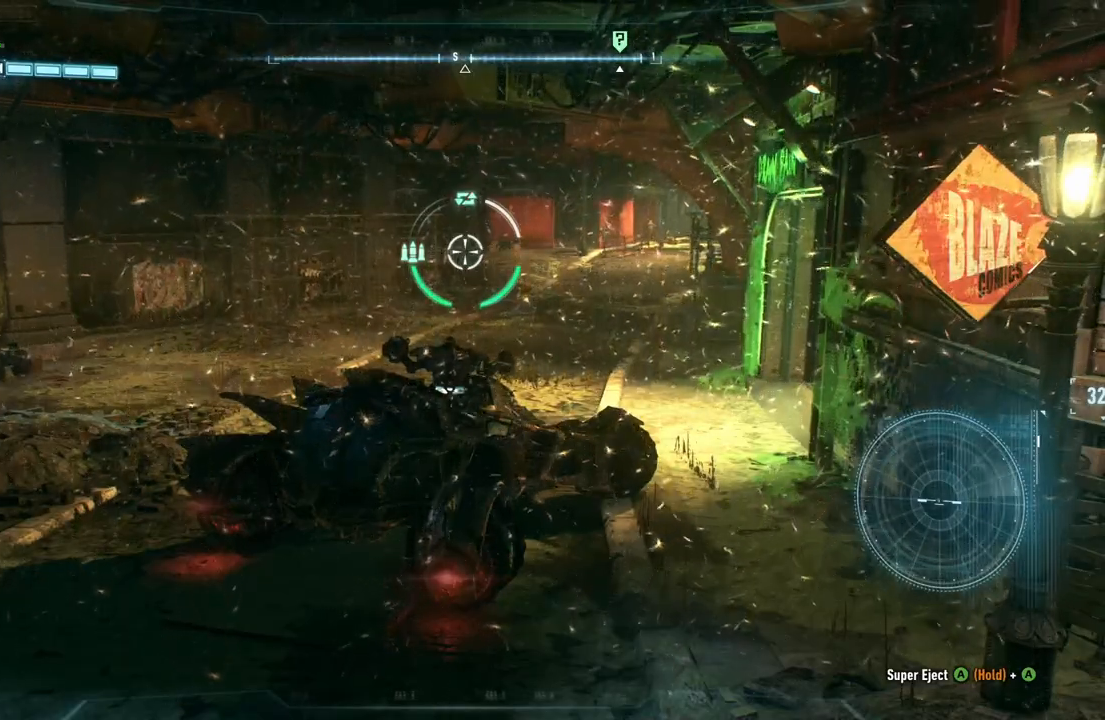
{"buttons": ["L2"], "left_stick": "center", "right_stick": "right", "events": [[317, "right_stick", "right"]]}
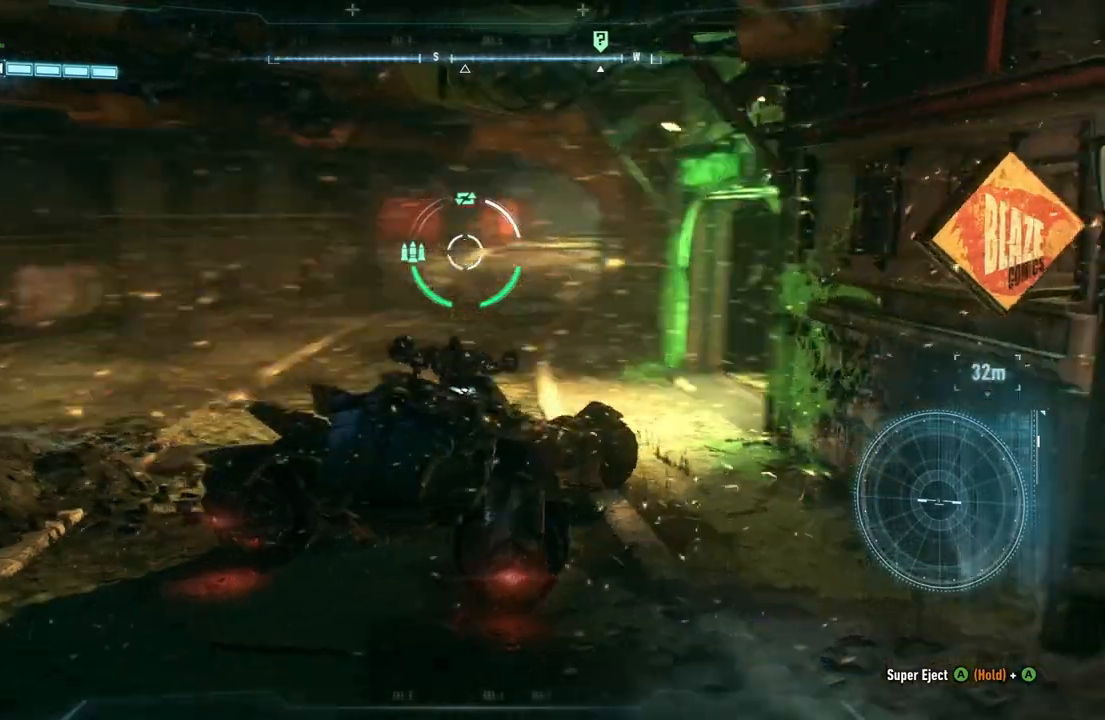
{"buttons": ["L2"], "left_stick": "center", "right_stick": "center", "events": [[283, "right_stick", "center"]]}
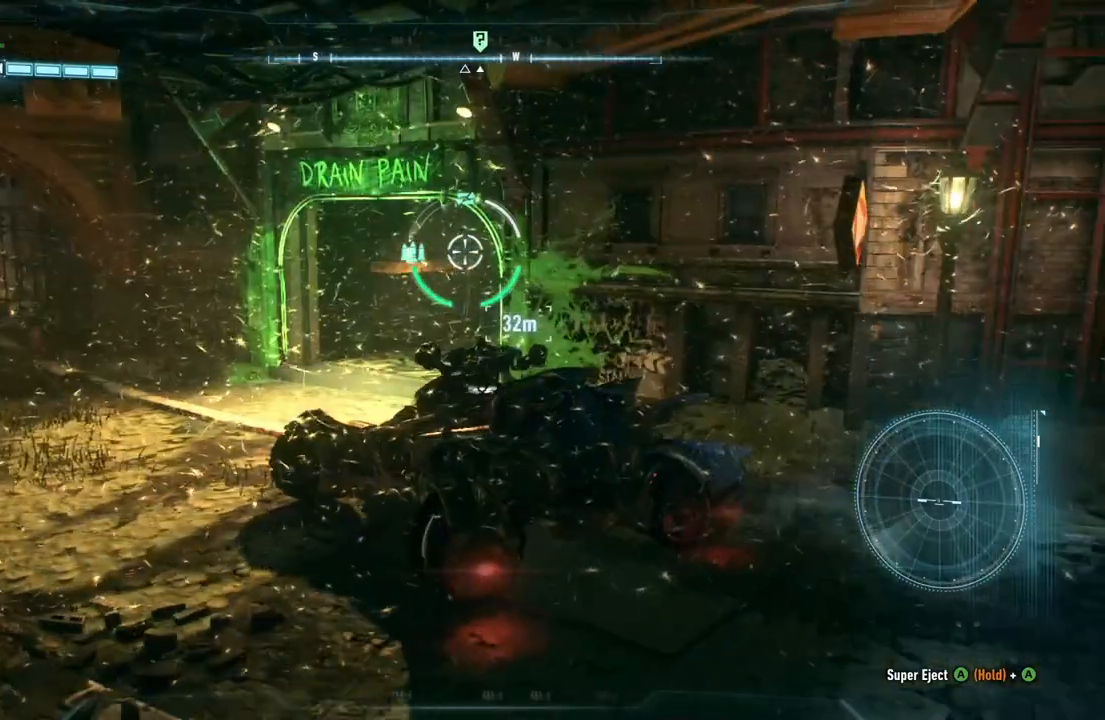
{"buttons": ["L2"], "left_stick": "center", "right_stick": "center", "events": [[83, "left_stick", "left"], [183, "left_stick", "up-left"], [417, "left_stick", "center"]]}
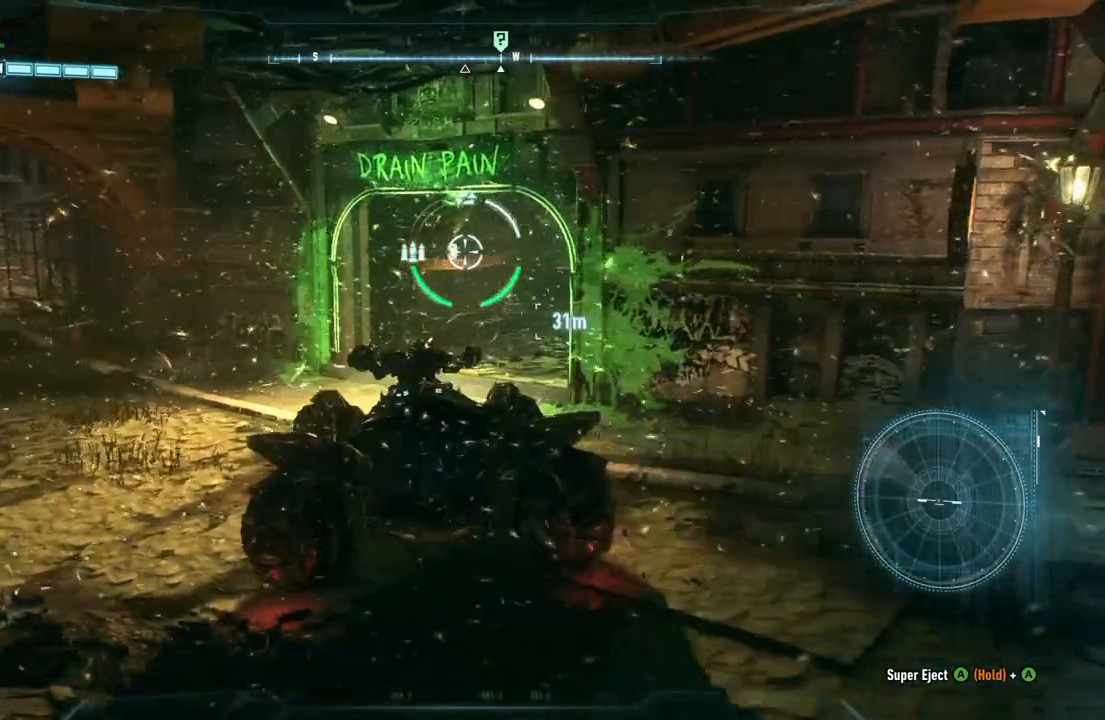
{"buttons": ["L2"], "left_stick": "center", "right_stick": "center", "events": []}
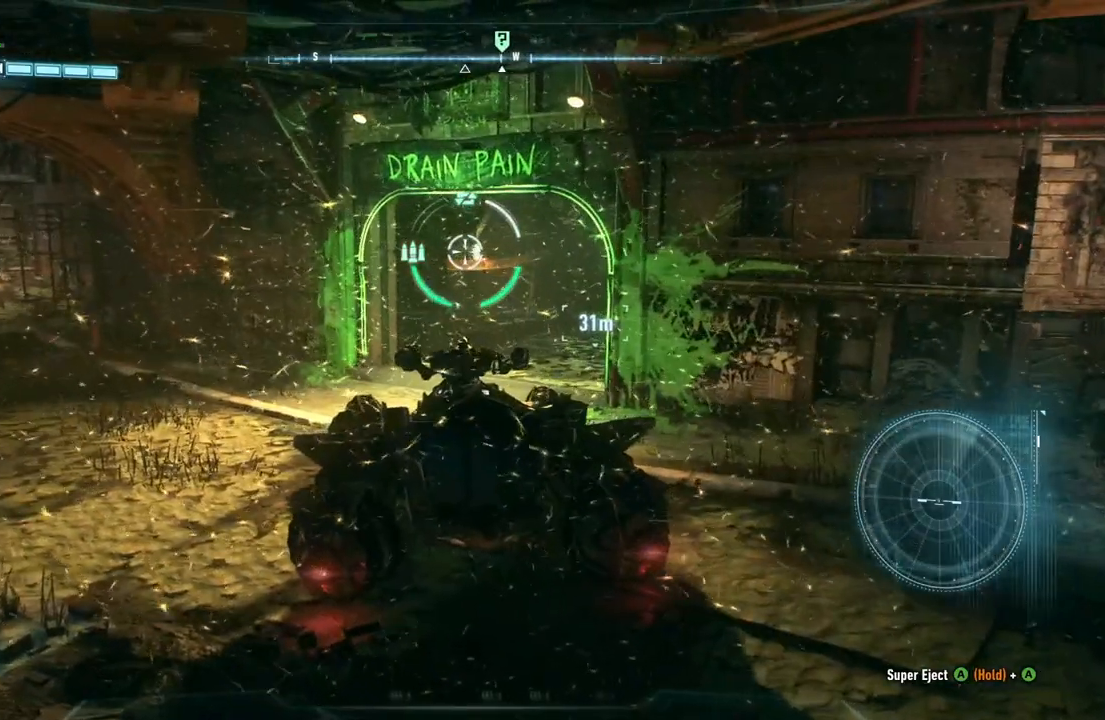
{"buttons": ["L2"], "left_stick": "center", "right_stick": "center", "events": []}
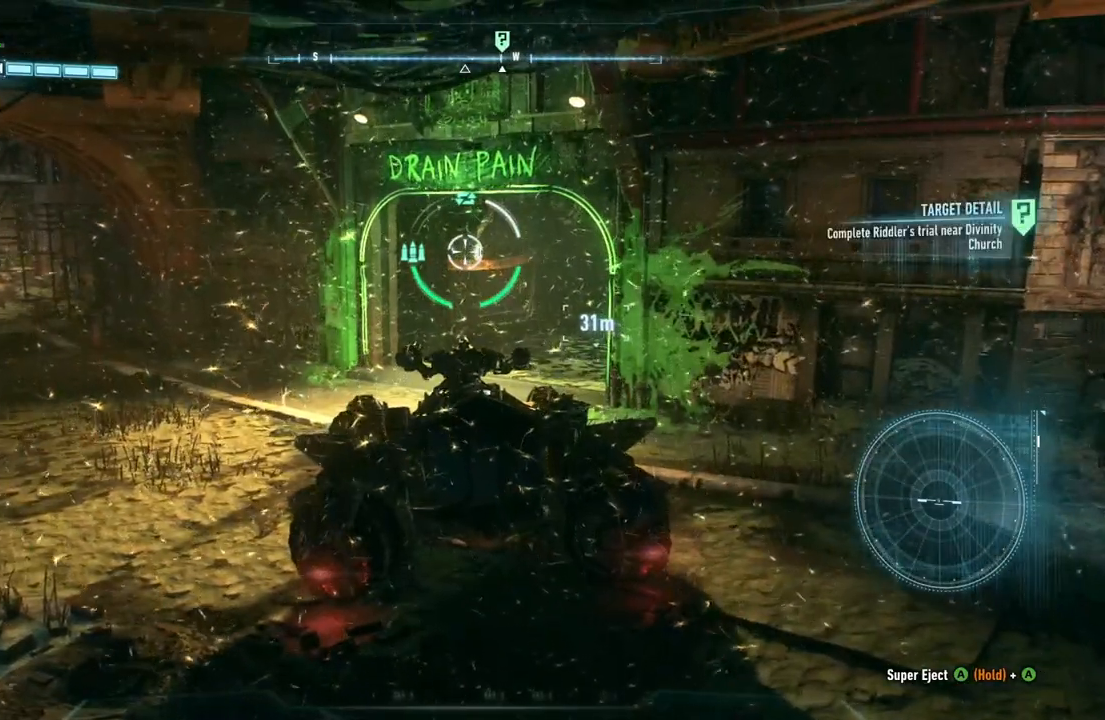
{"buttons": ["L2"], "left_stick": "center", "right_stick": "center", "events": [[83, "right_stick", "up-right"], [233, "left_stick", "up"], [317, "right_stick", "center"], [417, "left_stick", "center"]]}
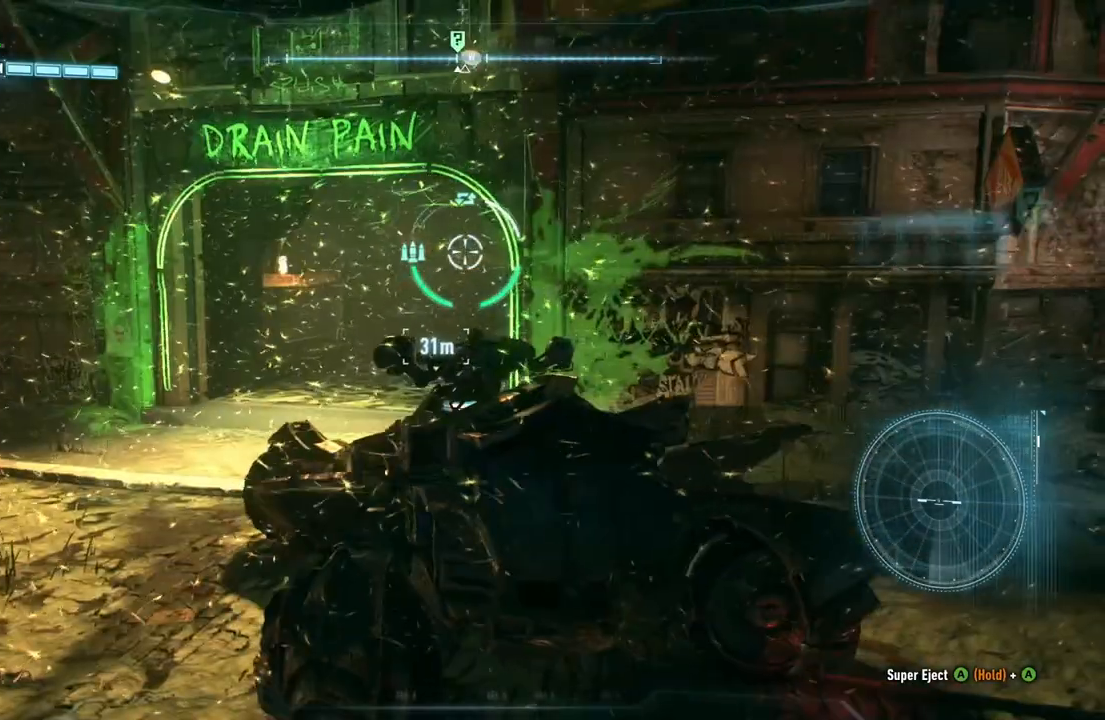
{"buttons": ["L2"], "left_stick": "up-left", "right_stick": "center", "events": [[267, "left_stick", "up"], [350, "left_stick", "up-left"]]}
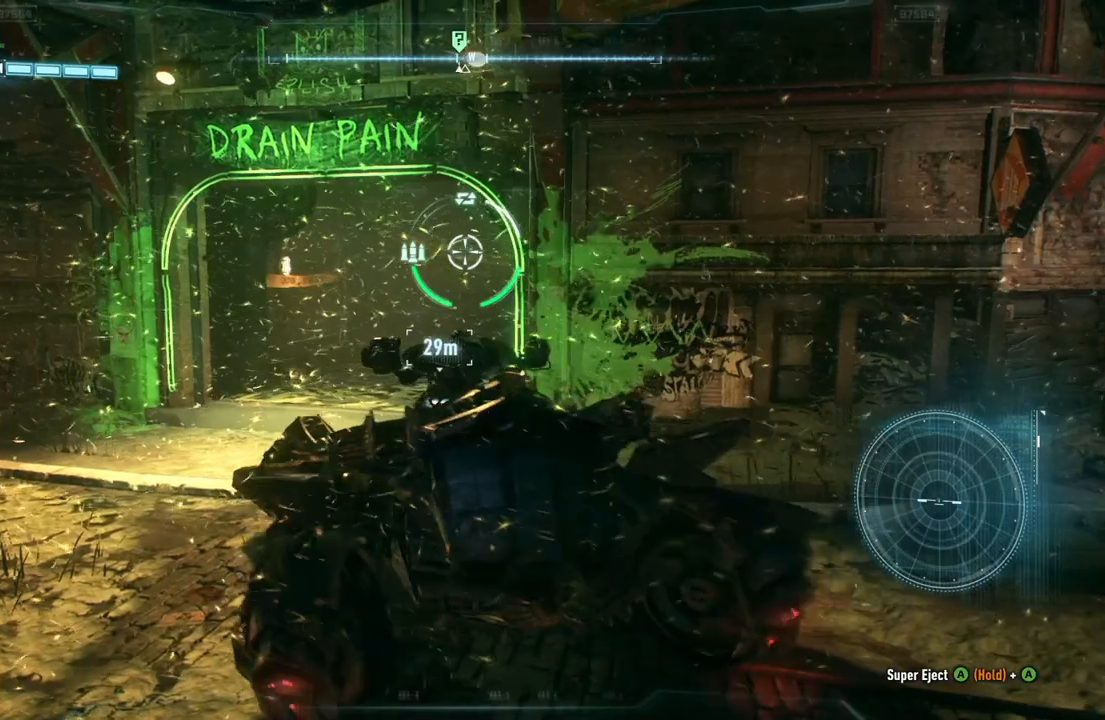
{"buttons": ["L2"], "left_stick": "up", "right_stick": "down-right", "events": [[183, "right_stick", "down-right"], [383, "left_stick", "up"]]}
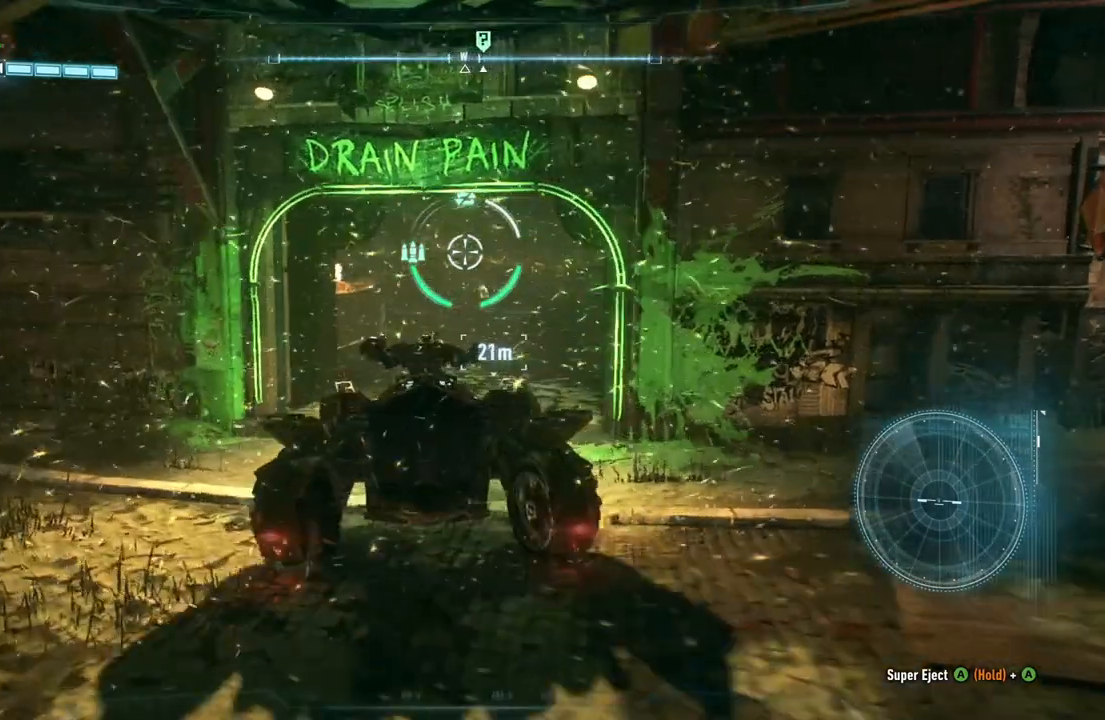
{"buttons": ["L2"], "left_stick": "up", "right_stick": "right", "events": [[217, "right_stick", "right"]]}
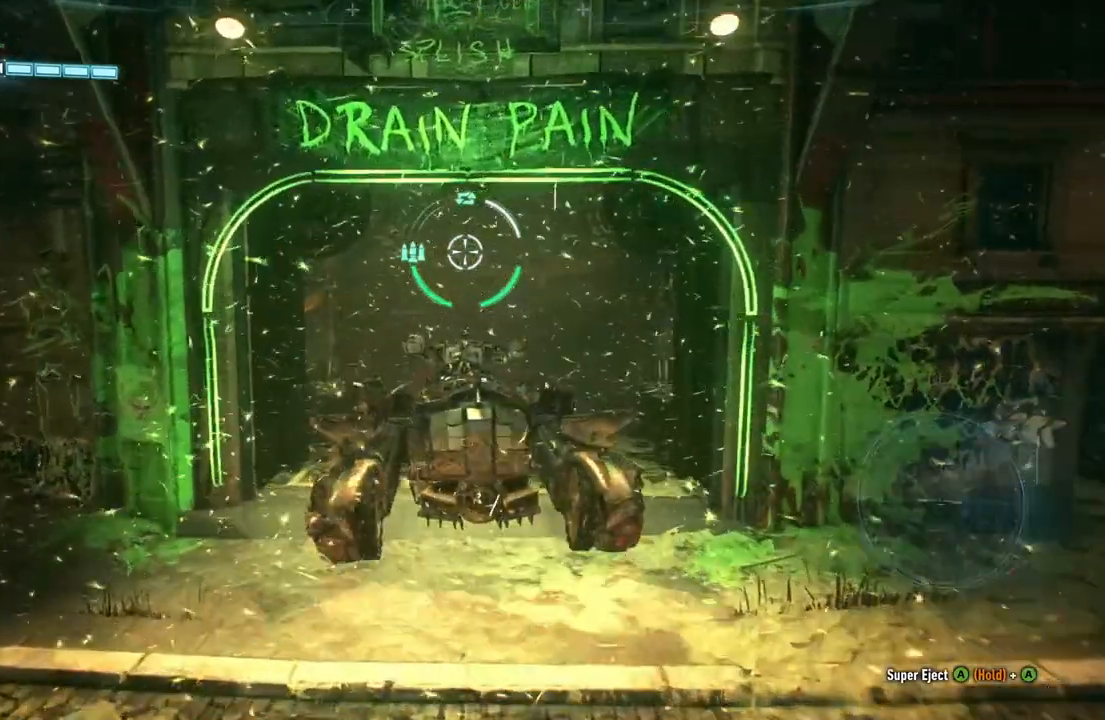
{"buttons": ["L2"], "left_stick": "center", "right_stick": "center"}
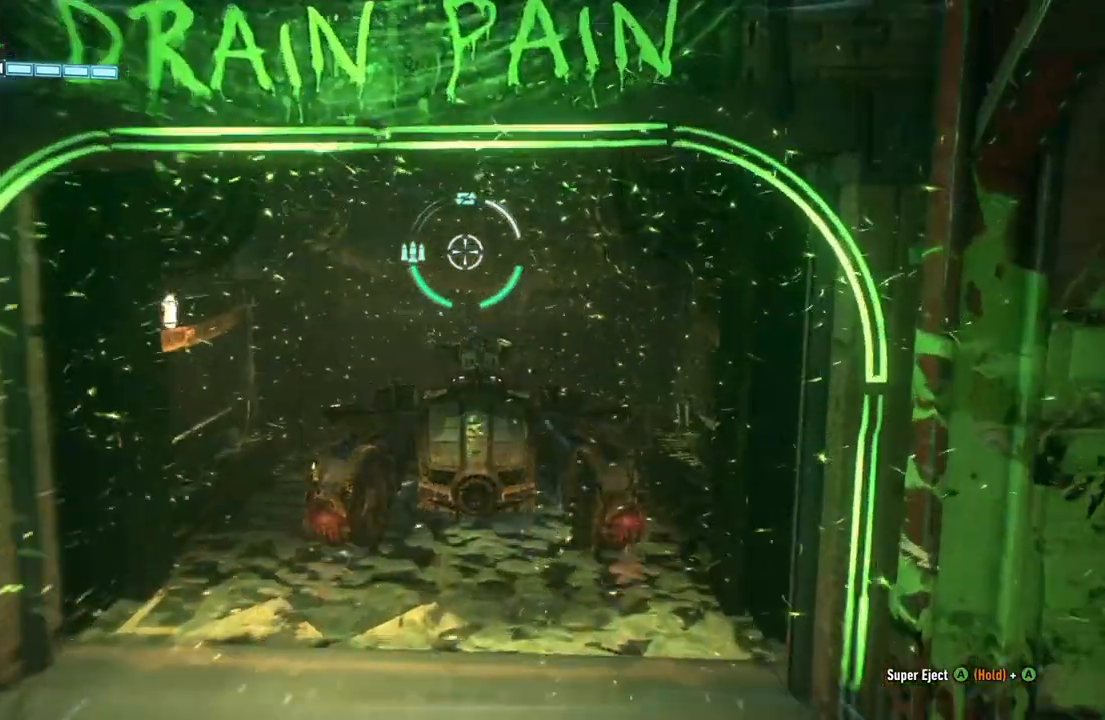
{"buttons": [], "left_stick": "center", "right_stick": "center", "events": [[283, "left_stick", "up"], [467, "left_stick", "center"], [500, "L2", "up"]]}
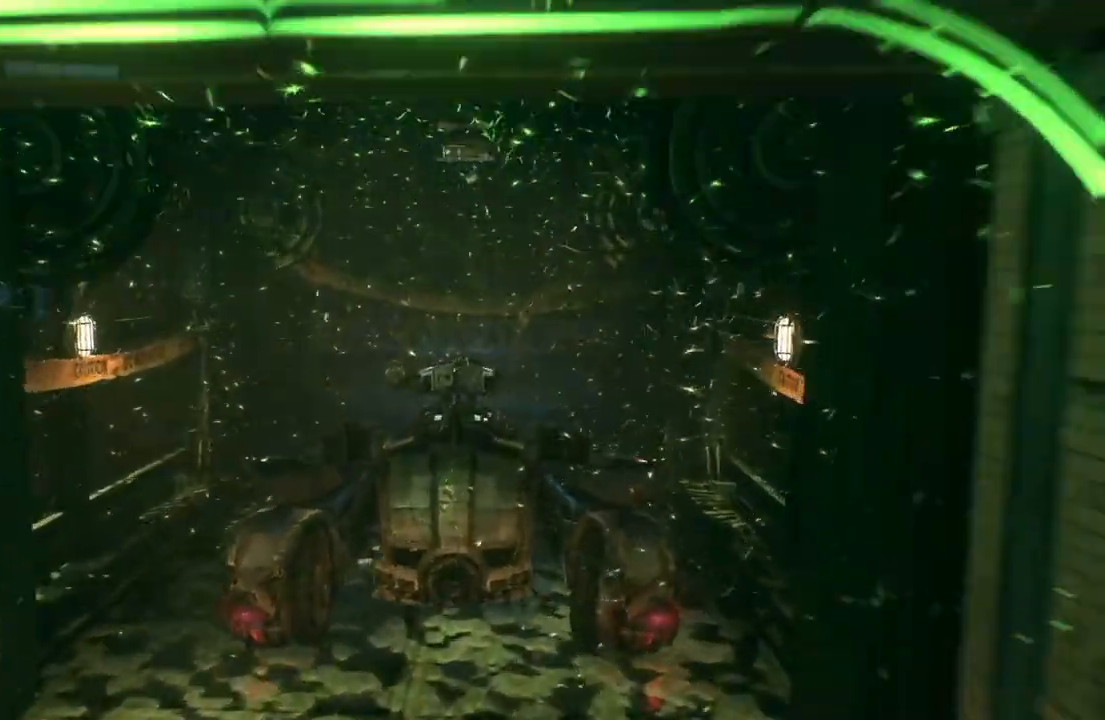
{"buttons": [], "left_stick": "center", "right_stick": "center", "events": []}
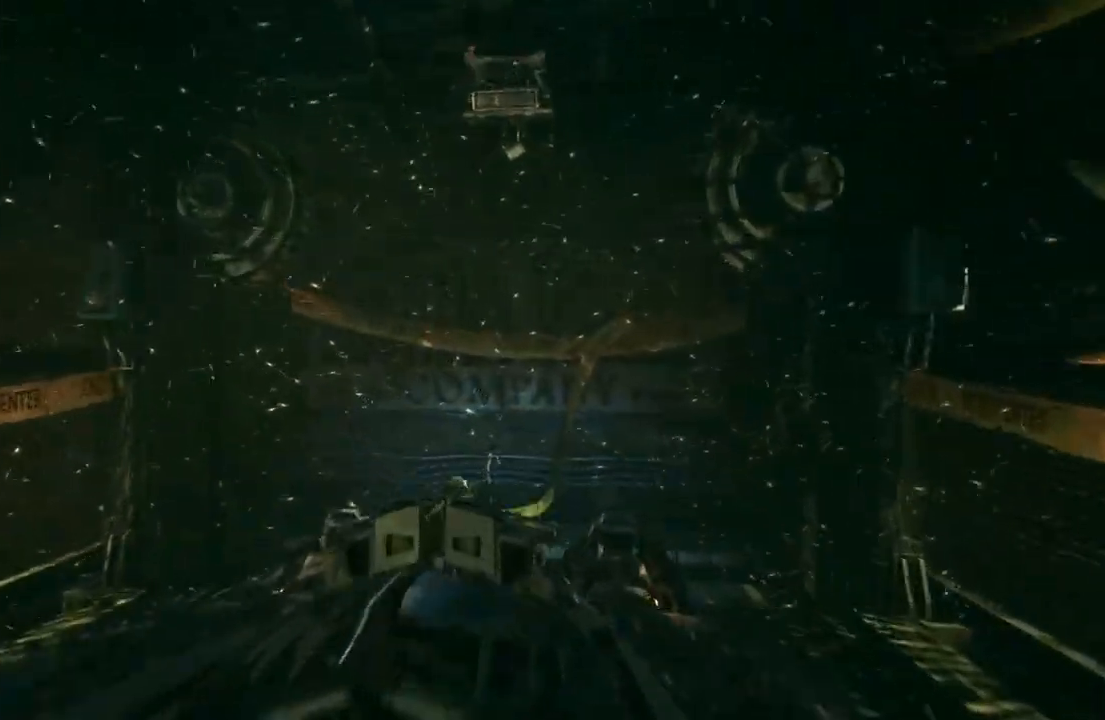
{"buttons": [], "left_stick": "center", "right_stick": "center", "events": []}
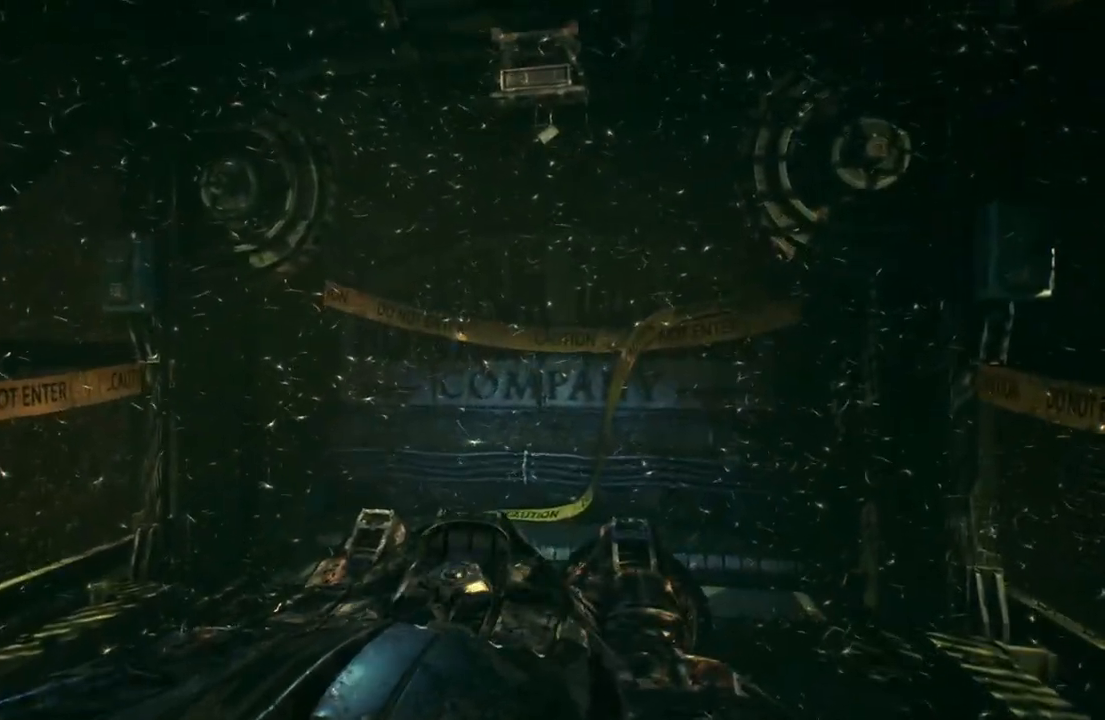
{"buttons": [], "left_stick": "center", "right_stick": "center", "events": []}
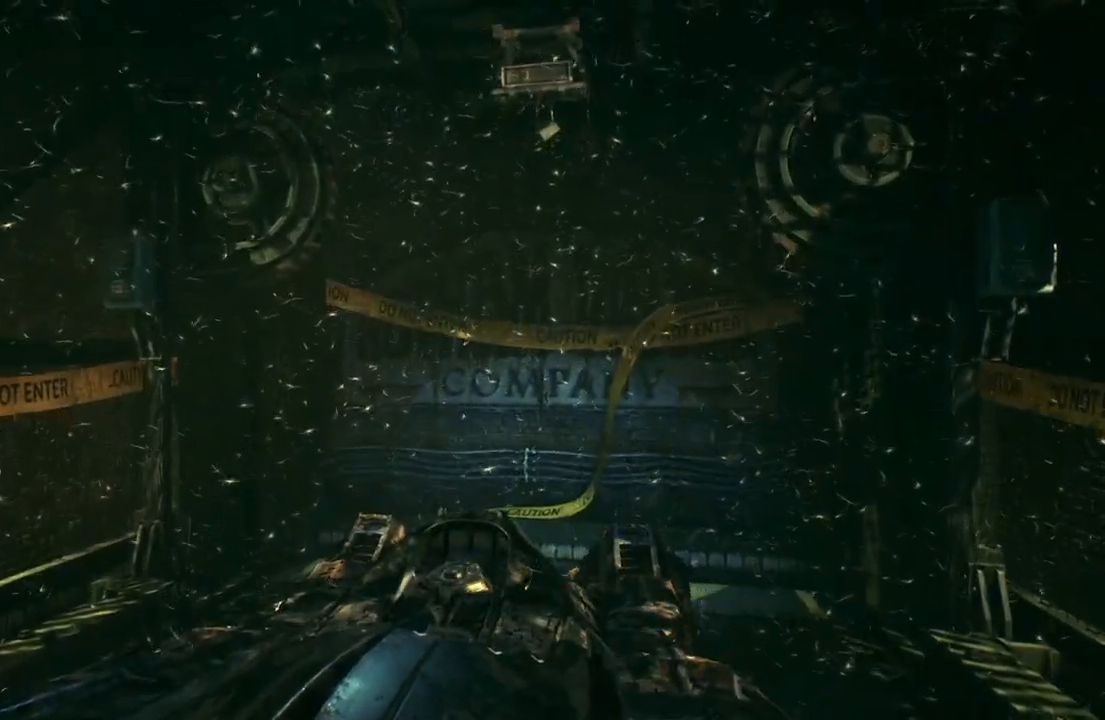
{"buttons": [], "left_stick": "center", "right_stick": "center", "events": []}
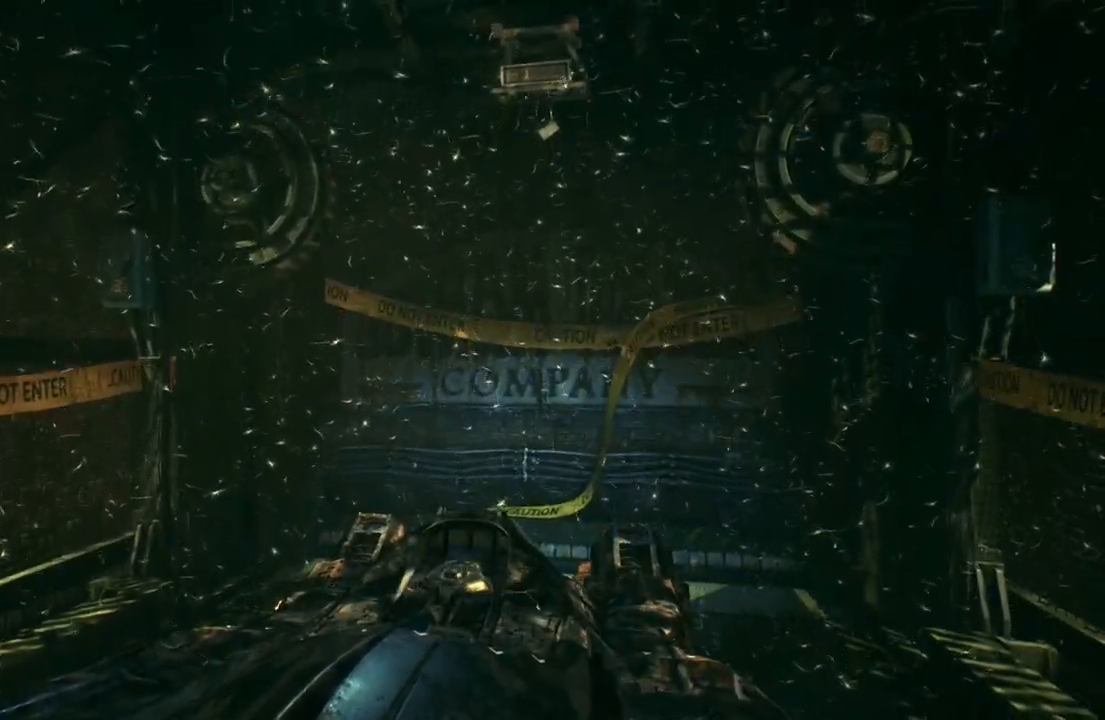
{"buttons": [], "left_stick": "center", "right_stick": "center", "events": []}
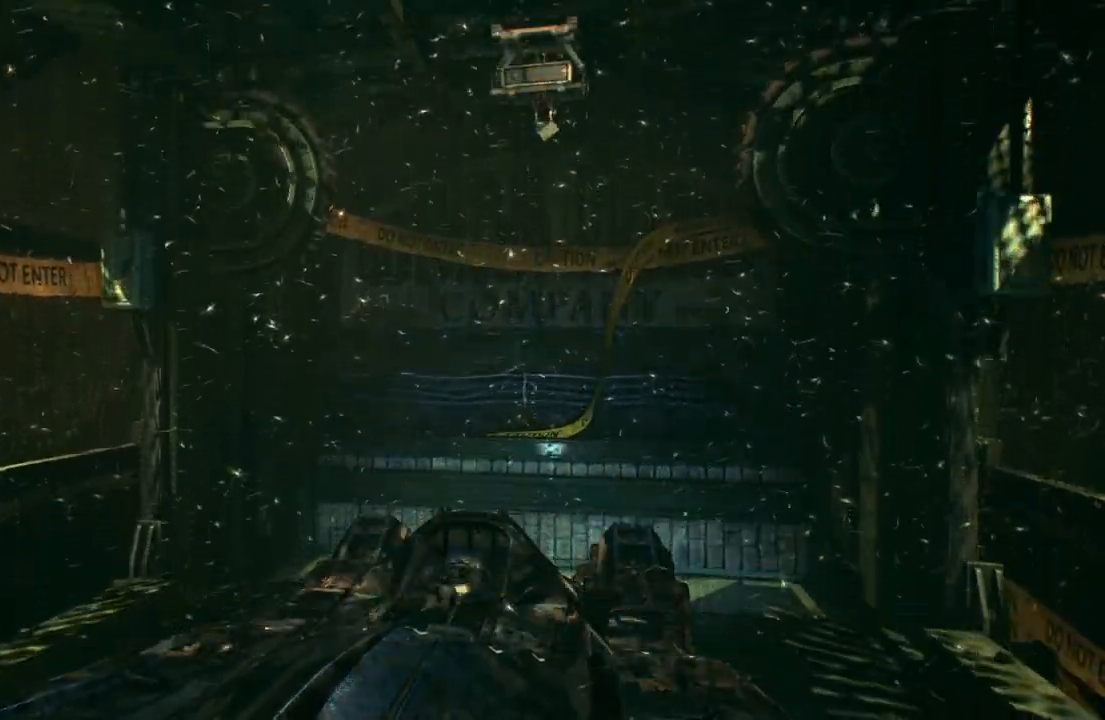
{"buttons": [], "left_stick": "center", "right_stick": "center", "events": []}
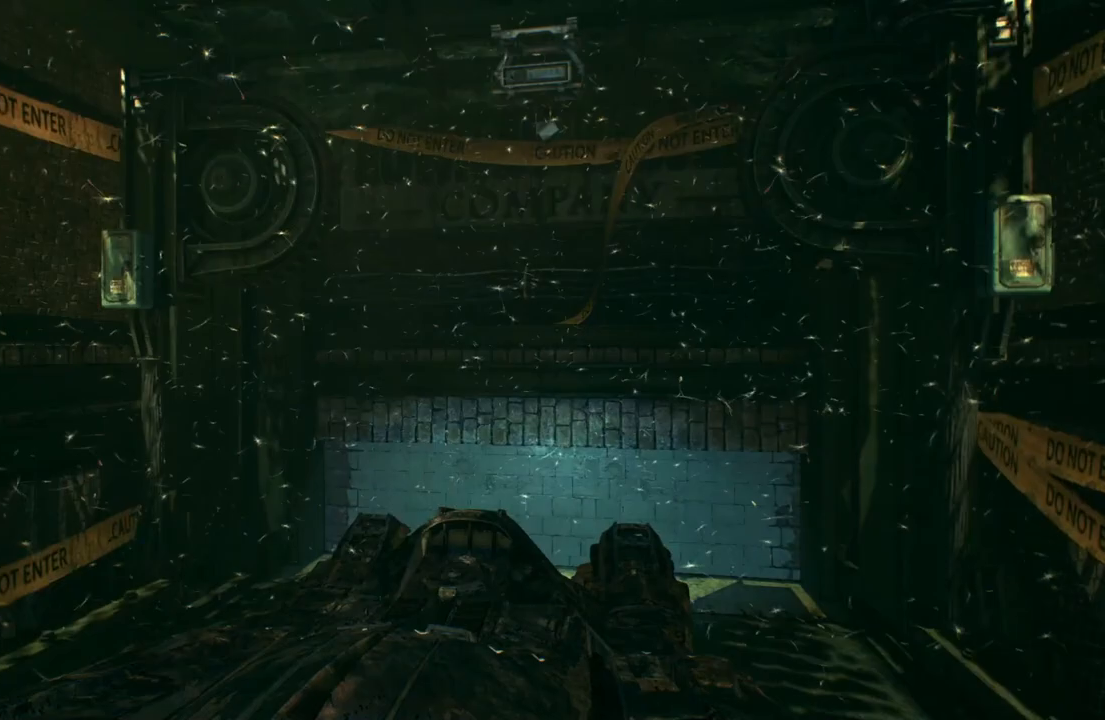
{"buttons": [], "left_stick": "center", "right_stick": "center", "events": []}
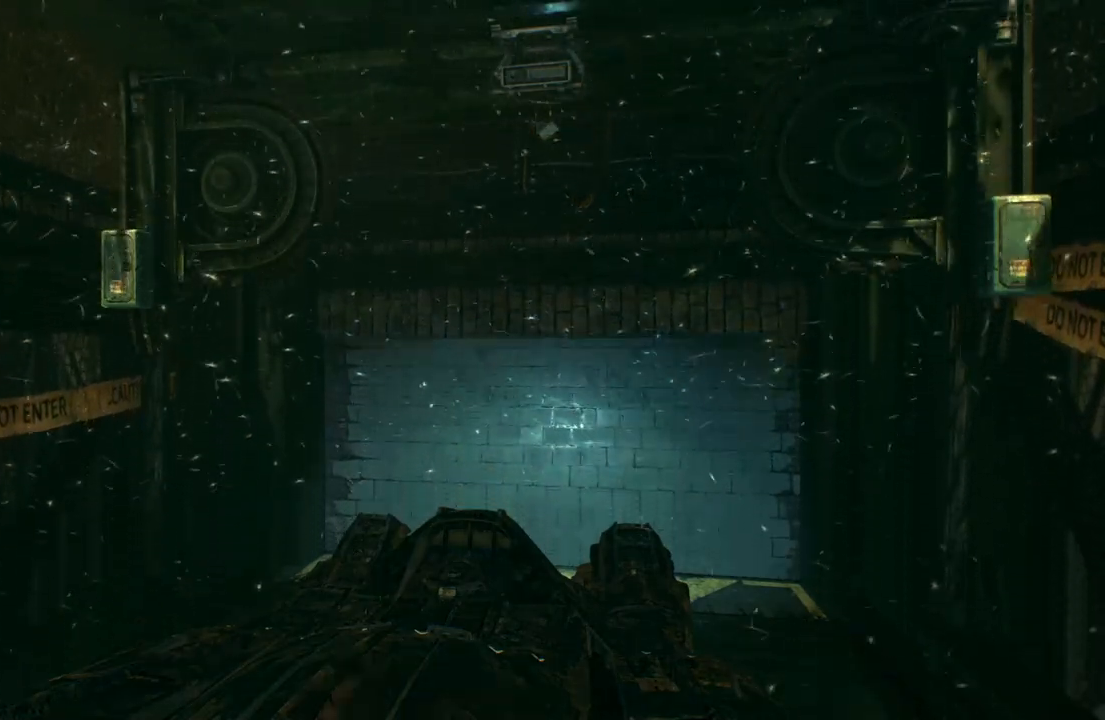
{"buttons": [], "left_stick": "center", "right_stick": "center", "events": []}
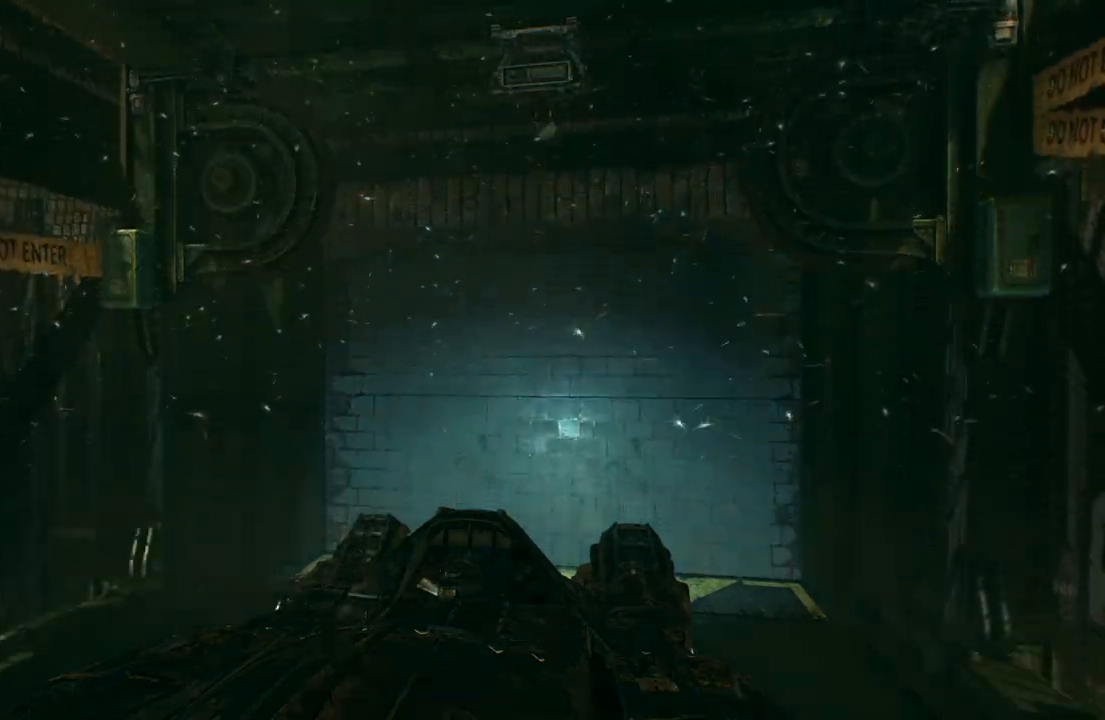
{"buttons": [], "left_stick": "center", "right_stick": "left", "events": [[367, "right_stick", "left"]]}
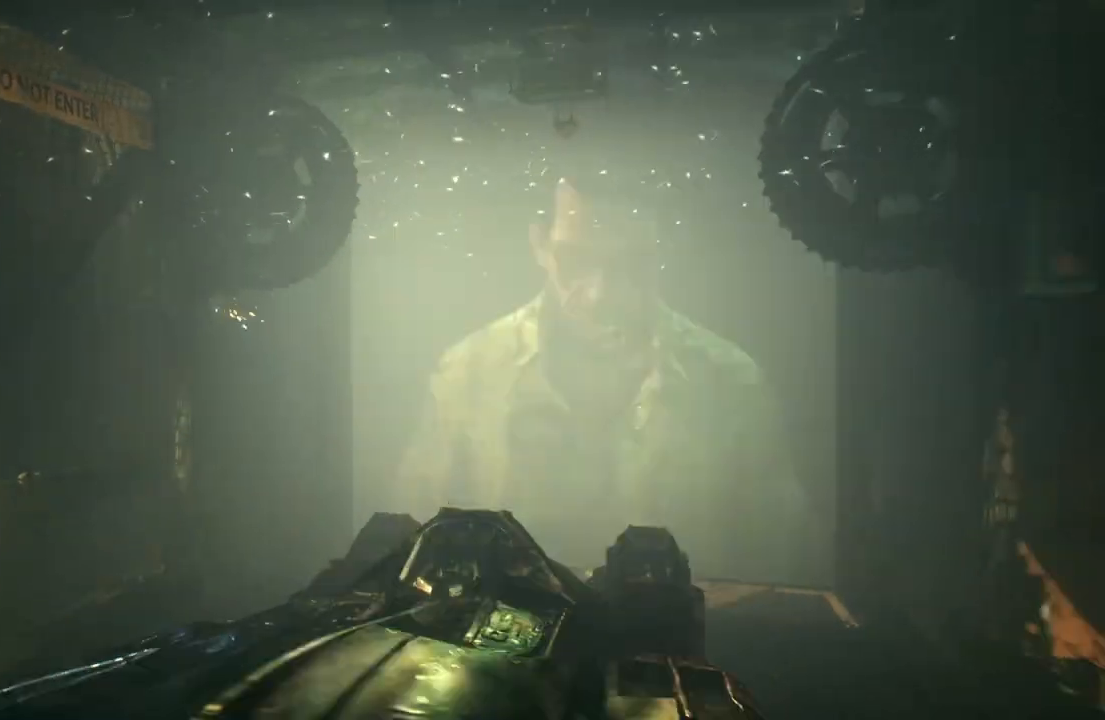
{"buttons": [], "left_stick": "center", "right_stick": "down-right", "events": [[167, "right_stick", "center"], [500, "right_stick", "down-right"]]}
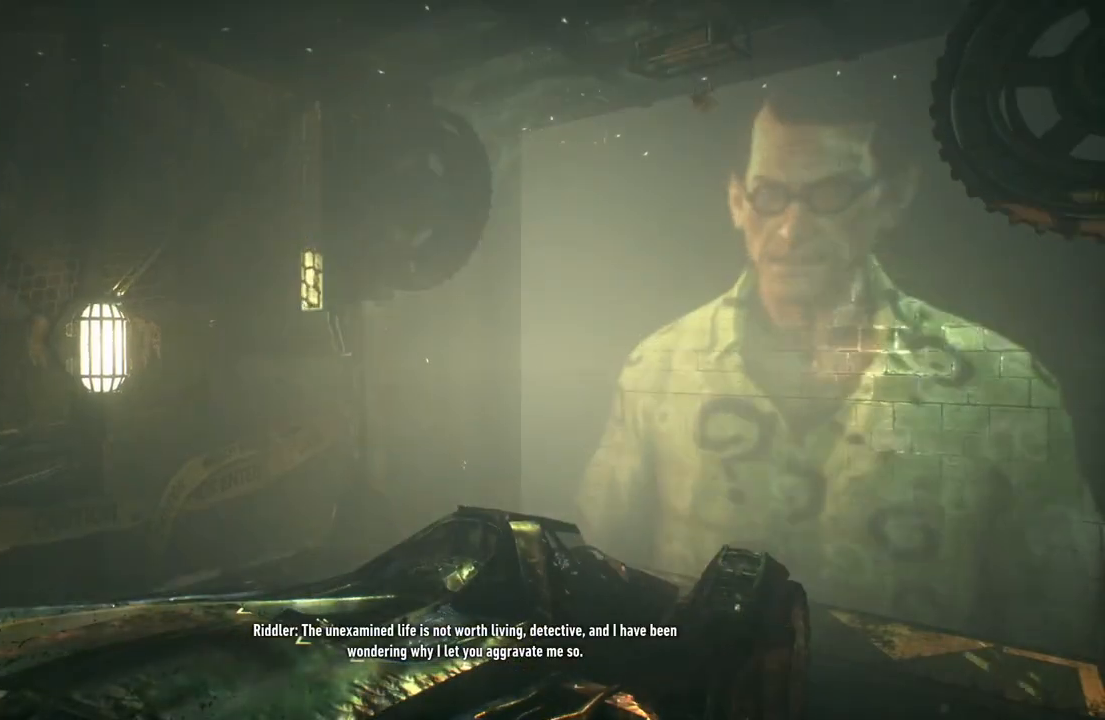
{"buttons": [], "left_stick": "center", "right_stick": "center", "events": [[267, "right_stick", "center"]]}